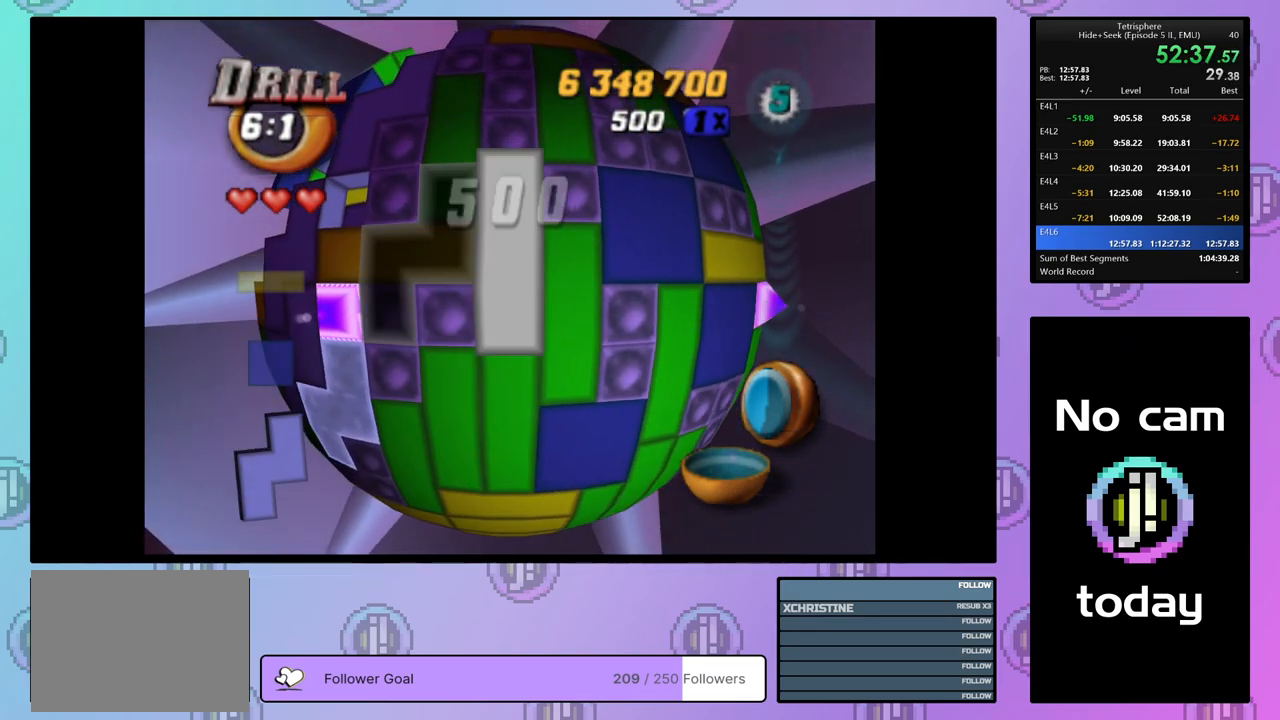
Gameplay with a controller (PlayStation layout); each line is a JSON object with the inputs held at the frame after it. "events" lists button and stick changes between this image and that frame as [ms after this image, input, new state], when the widget could be followed in between. Not read: left_stick.
{"buttons": [], "right_stick": "center", "events": [[50, "DPAD_LEFT", "down"], [117, "DPAD_LEFT", "up"], [200, "DPAD_LEFT", "down"], [267, "DPAD_LEFT", "up"], [350, "DPAD_LEFT", "down"], [367, "DPAD_LEFT", "up"]]}
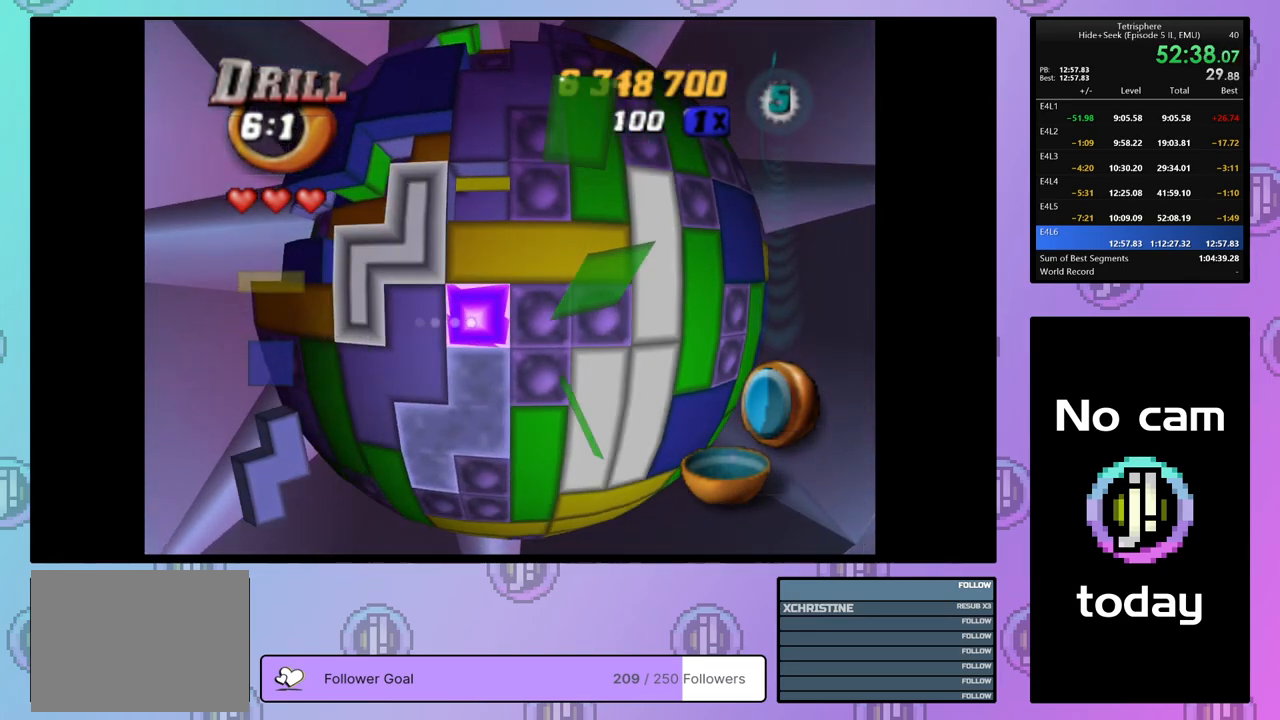
{"buttons": ["DPAD_UP", "DPAD_LEFT"], "right_stick": "center", "events": [[200, "CROSS", "down"], [300, "CROSS", "up"], [300, "DPAD_LEFT", "down"], [433, "DPAD_UP", "down"]]}
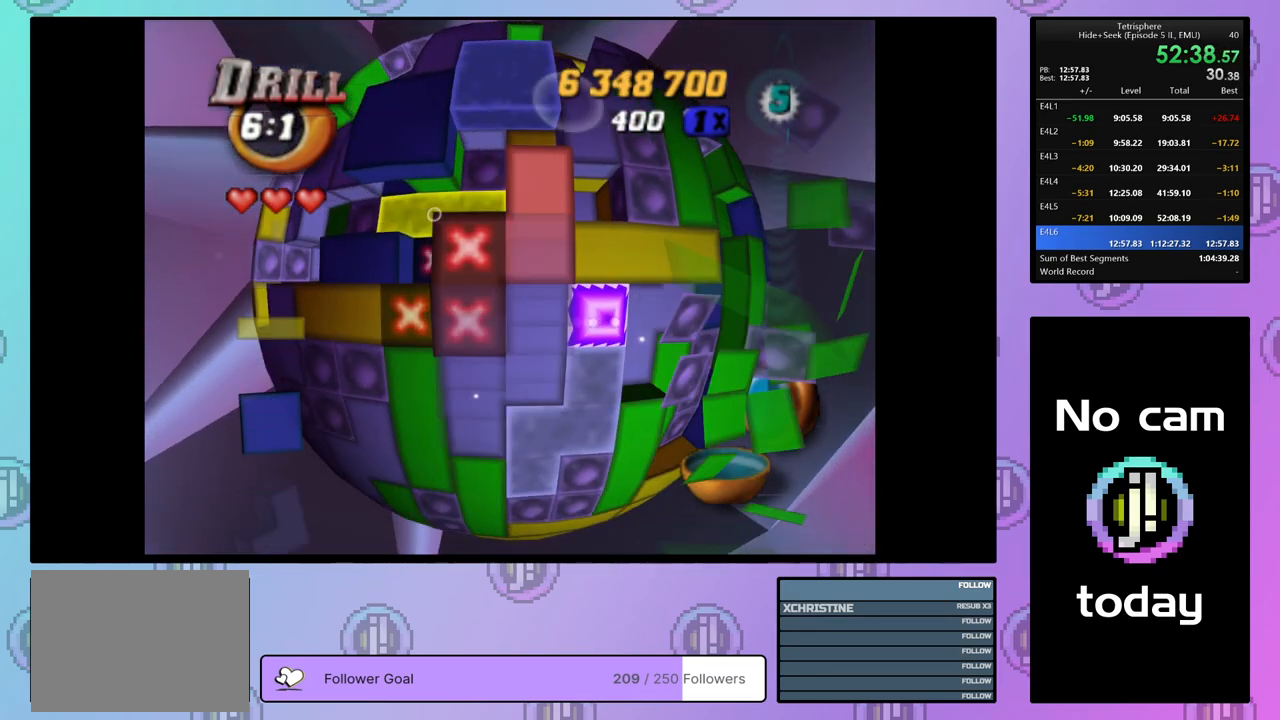
{"buttons": ["DPAD_LEFT"], "right_stick": "center", "events": [[100, "DPAD_UP", "up"], [167, "DPAD_LEFT", "up"], [283, "DPAD_LEFT", "down"], [400, "DPAD_LEFT", "up"], [483, "DPAD_LEFT", "down"]]}
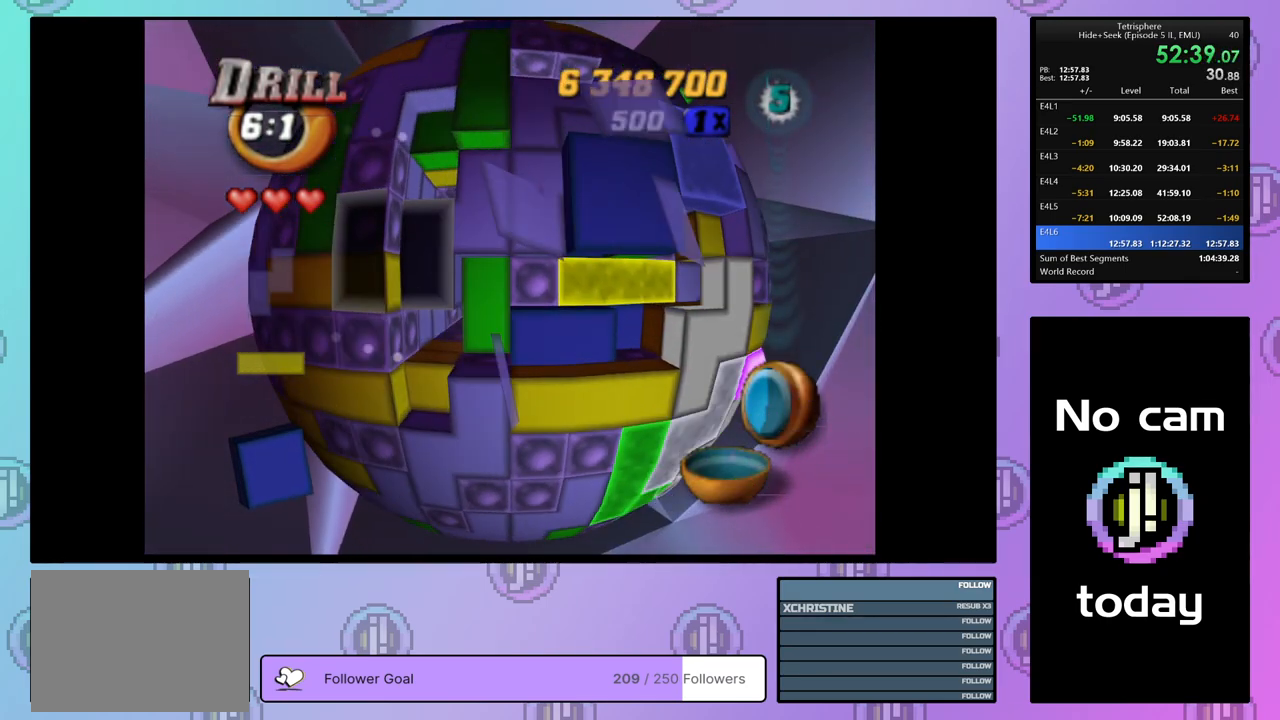
{"buttons": ["DPAD_RIGHT"], "right_stick": "center", "events": [[50, "DPAD_LEFT", "up"], [133, "DPAD_DOWN", "down"], [200, "DPAD_DOWN", "up"], [300, "DPAD_DOWN", "down"], [350, "DPAD_DOWN", "up"], [450, "DPAD_RIGHT", "down"]]}
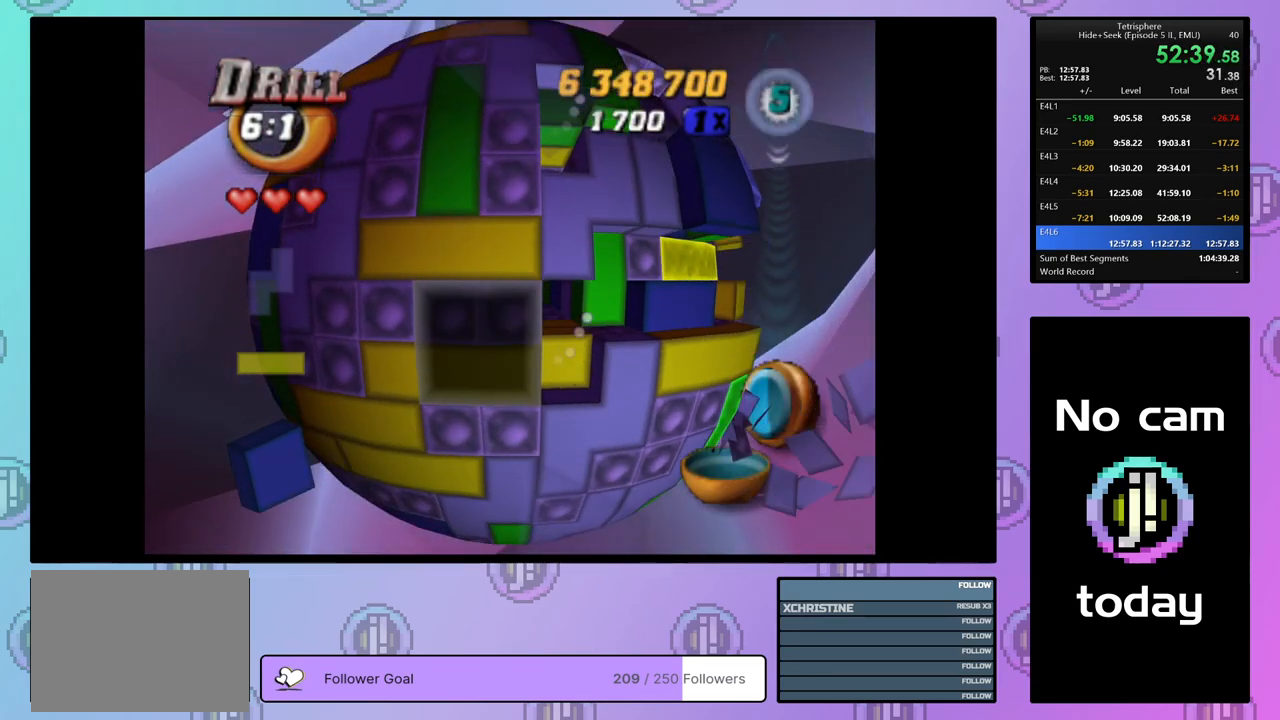
{"buttons": [], "right_stick": "center", "events": [[33, "DPAD_RIGHT", "up"], [150, "DPAD_RIGHT", "down"], [233, "DPAD_RIGHT", "up"], [333, "DPAD_UP", "down"], [417, "DPAD_UP", "up"]]}
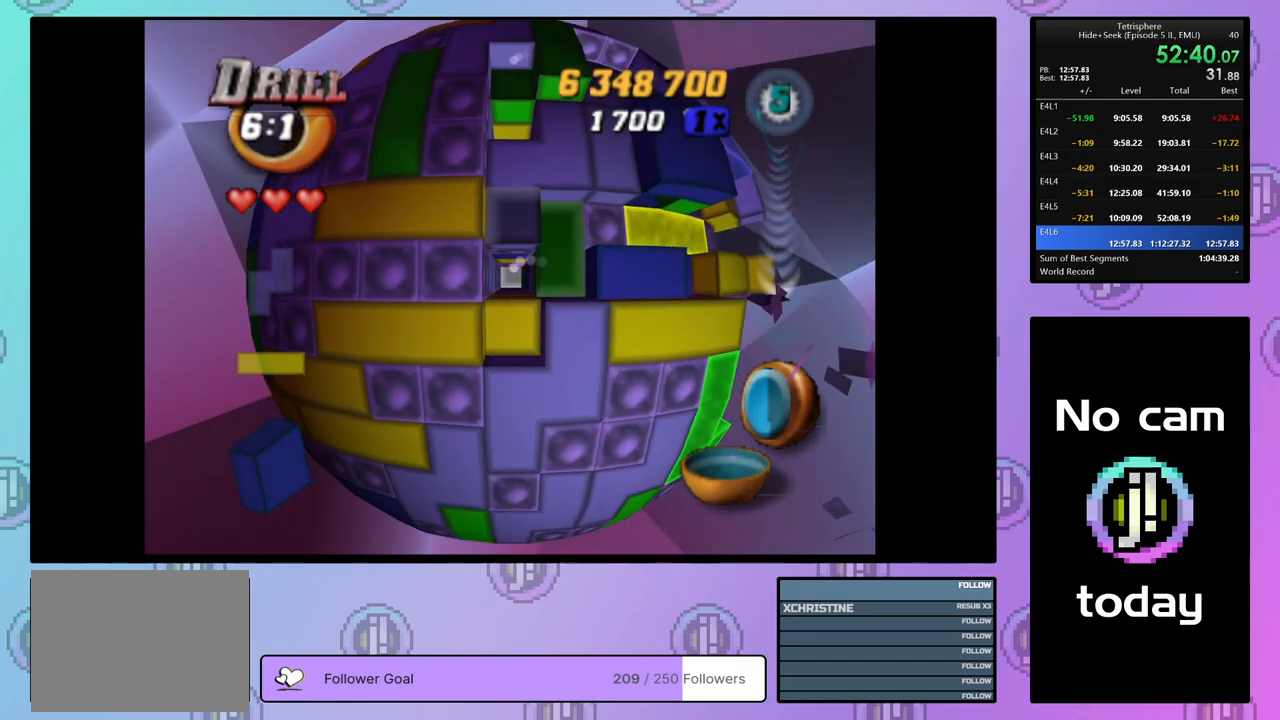
{"buttons": ["DPAD_RIGHT"], "right_stick": "center", "events": [[100, "DPAD_RIGHT", "down"], [233, "DPAD_DOWN", "down"], [433, "DPAD_DOWN", "up"]]}
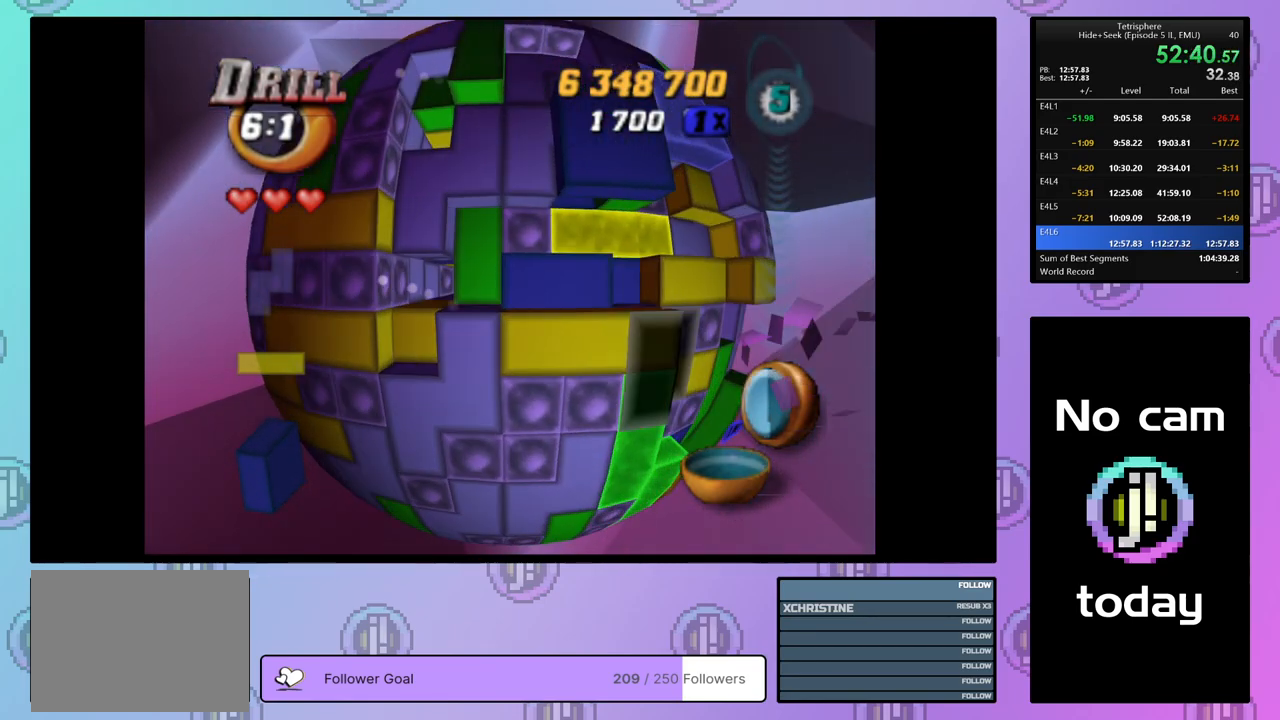
{"buttons": [], "right_stick": "center", "events": [[17, "DPAD_RIGHT", "up"], [100, "DPAD_RIGHT", "down"], [183, "DPAD_RIGHT", "up"], [367, "DPAD_RIGHT", "down"], [483, "DPAD_RIGHT", "up"]]}
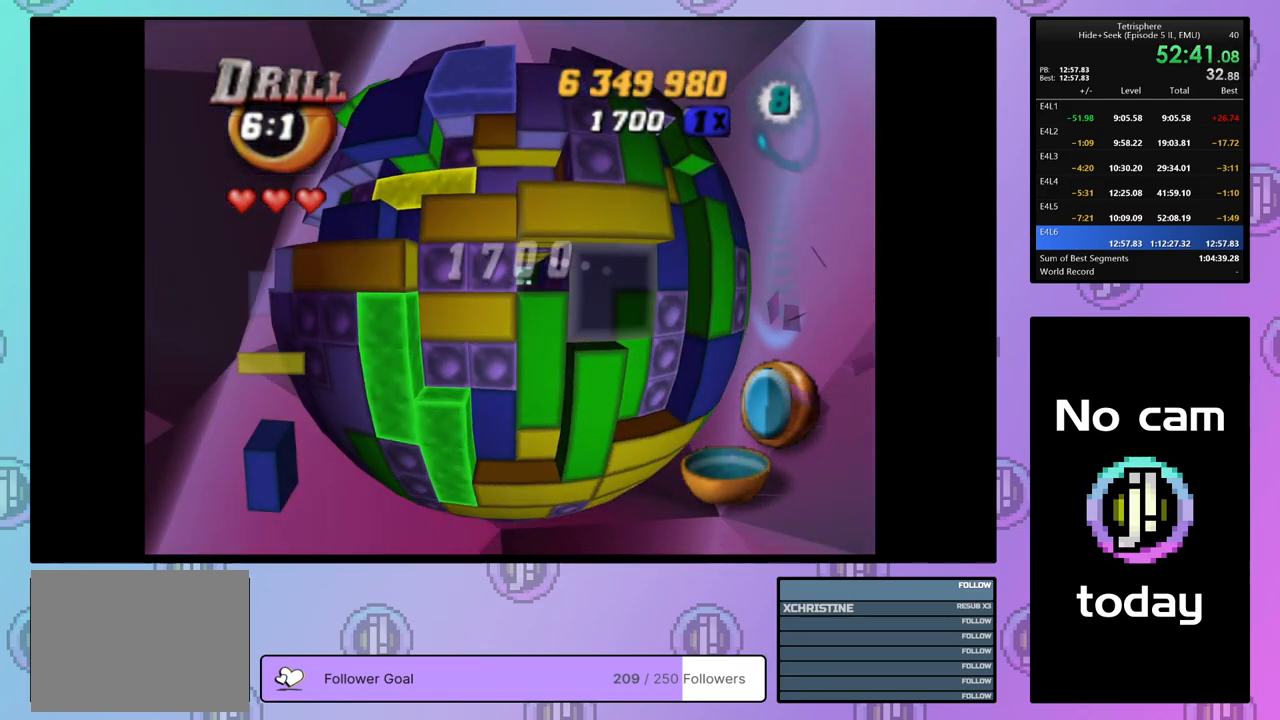
{"buttons": ["DPAD_UP"], "right_stick": "center", "events": [[33, "DPAD_RIGHT", "down"], [133, "DPAD_RIGHT", "up"], [267, "DPAD_LEFT", "down"], [350, "DPAD_LEFT", "up"], [450, "DPAD_UP", "down"]]}
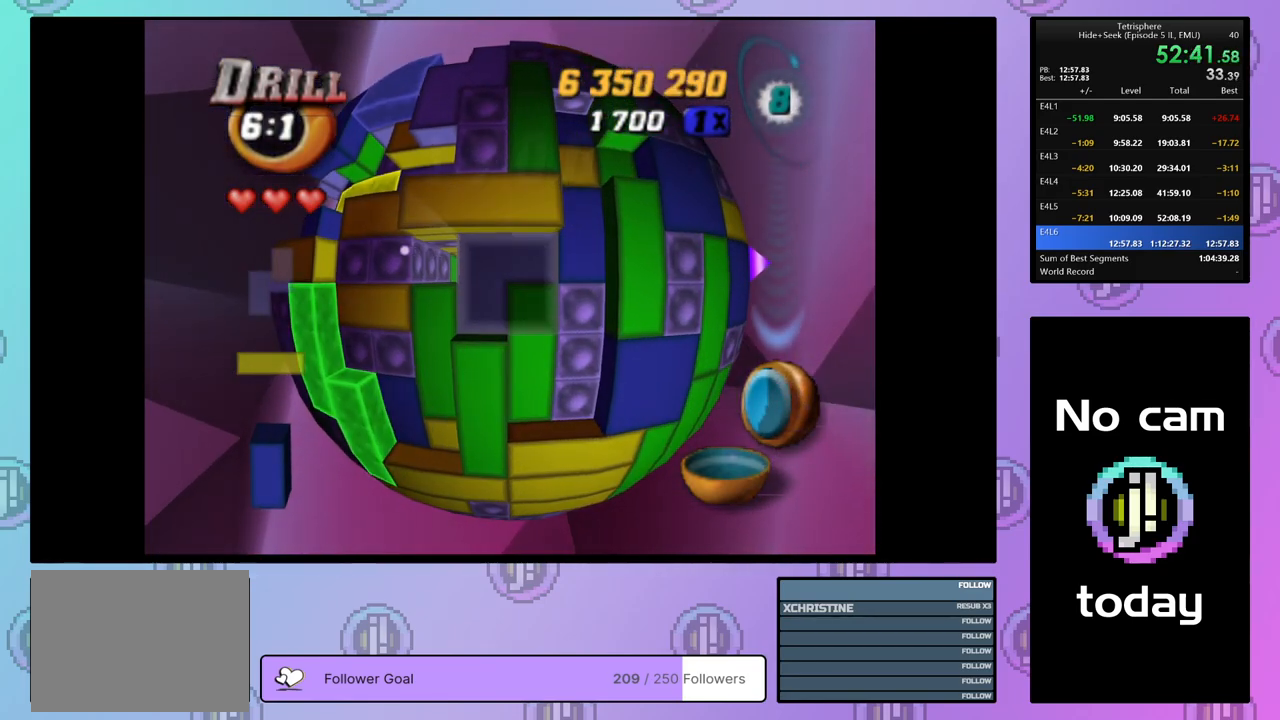
{"buttons": ["DPAD_RIGHT"], "right_stick": "center", "events": [[17, "DPAD_UP", "up"], [150, "DPAD_RIGHT", "down"], [250, "DPAD_RIGHT", "up"], [317, "DPAD_RIGHT", "down"], [400, "DPAD_RIGHT", "up"], [467, "DPAD_RIGHT", "down"]]}
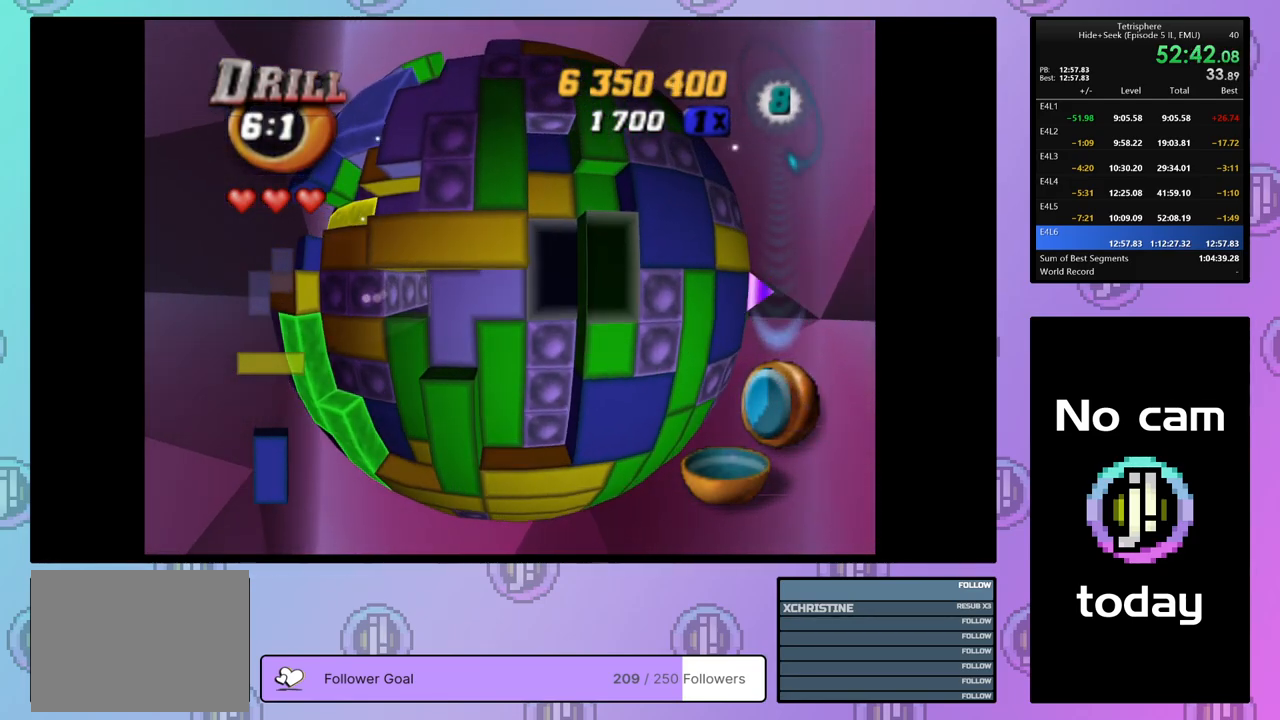
{"buttons": [], "right_stick": "center", "events": [[50, "DPAD_RIGHT", "up"], [117, "DPAD_RIGHT", "down"], [217, "DPAD_RIGHT", "up"], [400, "DPAD_DOWN", "down"], [500, "DPAD_DOWN", "up"]]}
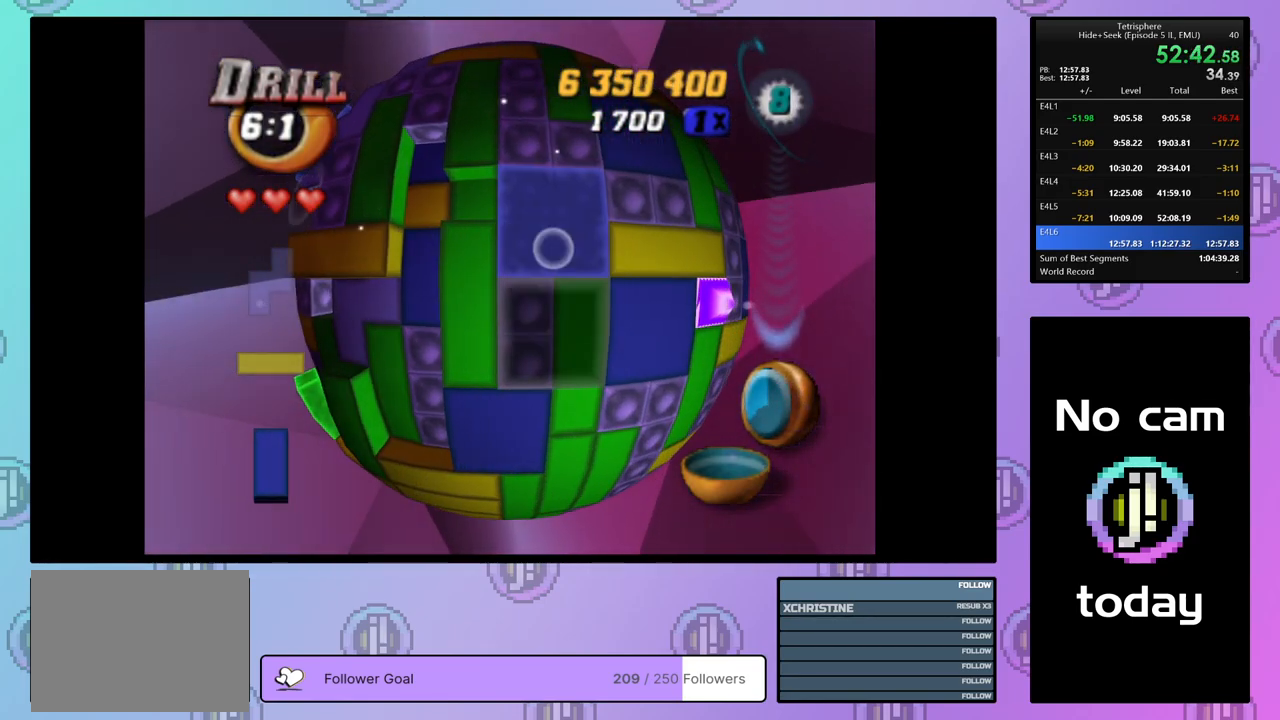
{"buttons": [], "right_stick": "center", "events": [[50, "DPAD_DOWN", "down"], [150, "DPAD_DOWN", "up"], [217, "DPAD_DOWN", "down"], [283, "DPAD_DOWN", "up"], [367, "DPAD_LEFT", "down"], [433, "DPAD_LEFT", "up"]]}
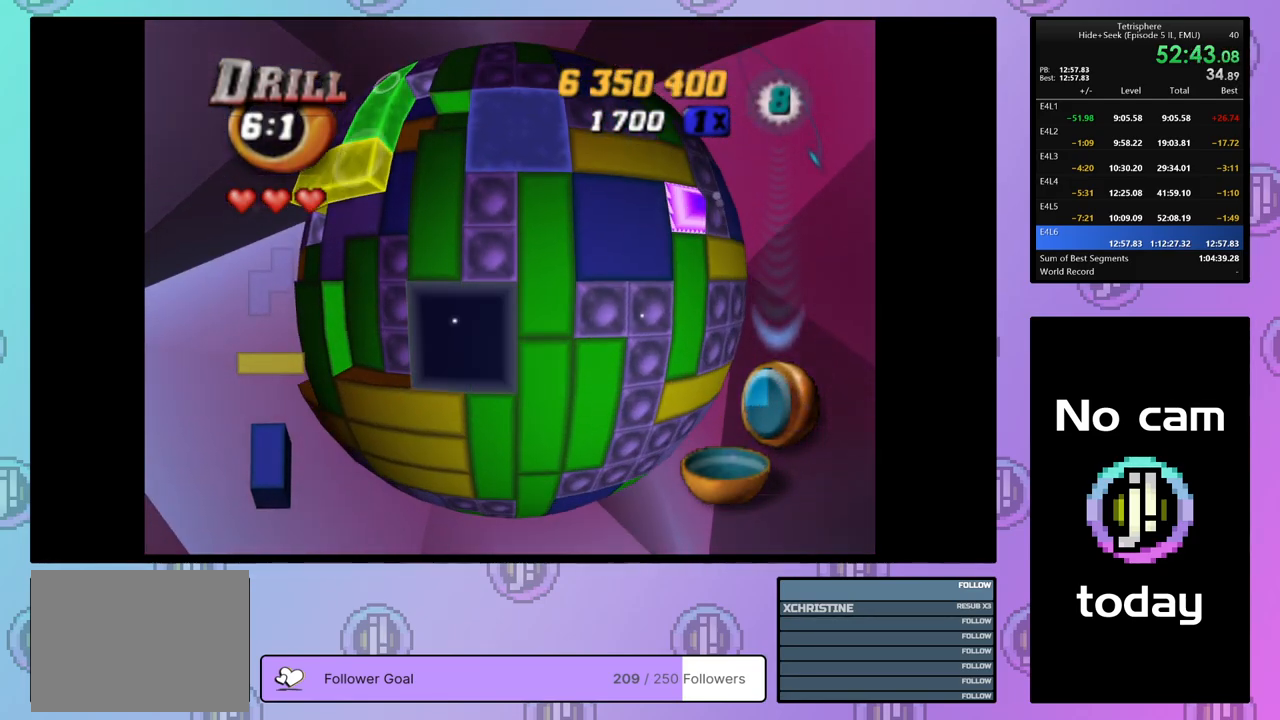
{"buttons": [], "right_stick": "center", "events": [[17, "SQUARE", "down"], [100, "SQUARE", "up"], [117, "DPAD_UP", "down"], [183, "DPAD_UP", "up"], [267, "DPAD_UP", "down"], [333, "DPAD_UP", "up"], [417, "DPAD_UP", "down"], [483, "DPAD_UP", "up"]]}
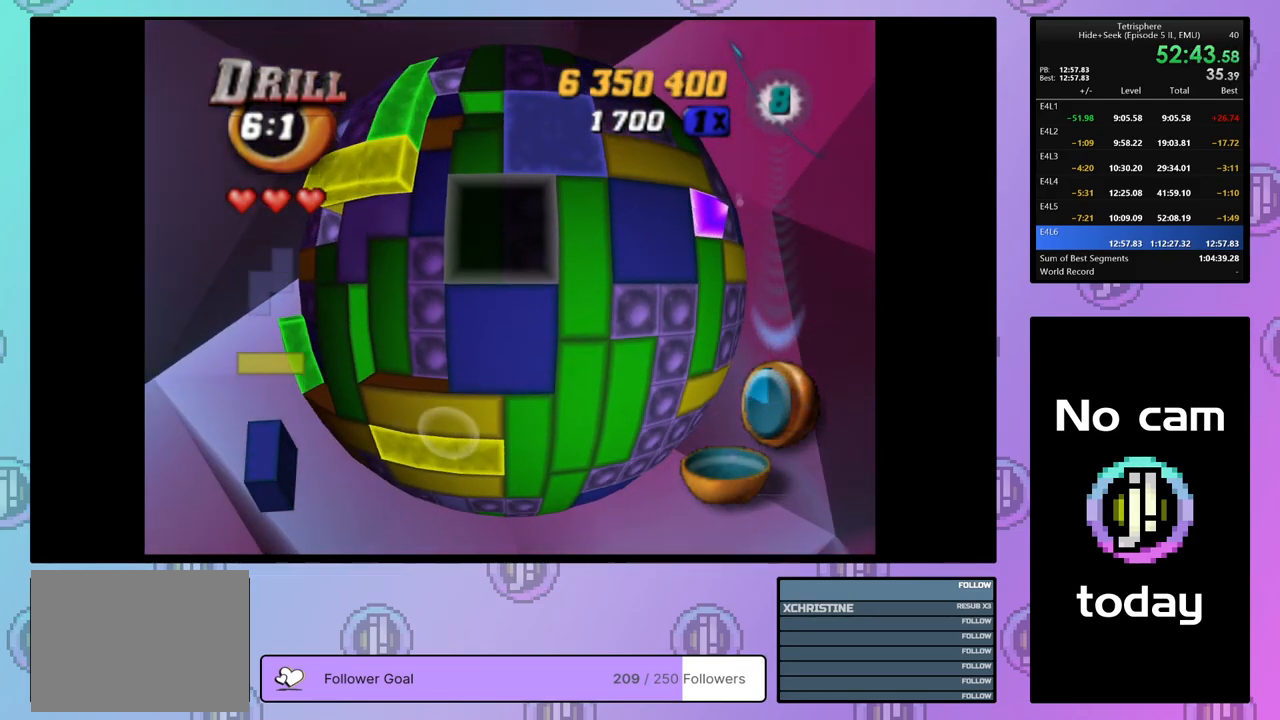
{"buttons": [], "right_stick": "center", "events": [[183, "DPAD_UP", "down"], [283, "DPAD_UP", "up"], [367, "DPAD_RIGHT", "down"], [467, "DPAD_RIGHT", "up"]]}
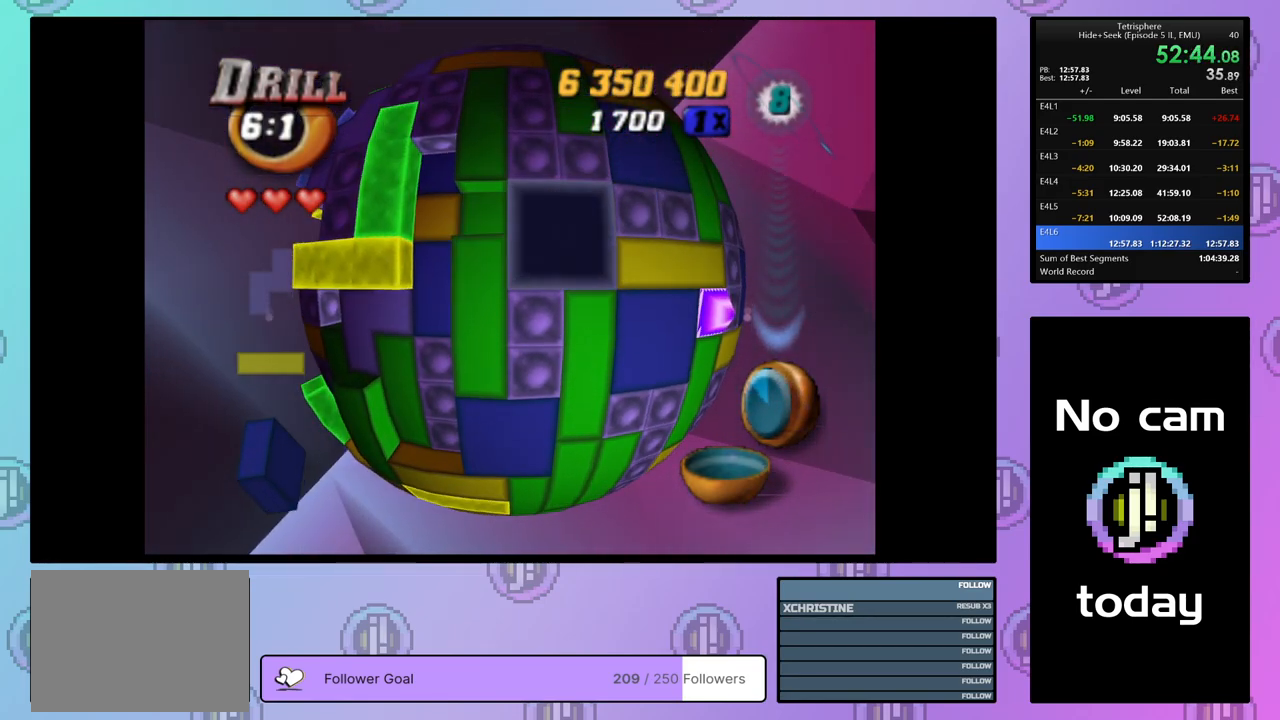
{"buttons": ["SQUARE"], "right_stick": "center", "events": [[17, "SQUARE", "down"], [233, "DPAD_LEFT", "down"], [333, "DPAD_LEFT", "up"], [400, "DPAD_LEFT", "down"], [483, "DPAD_LEFT", "up"]]}
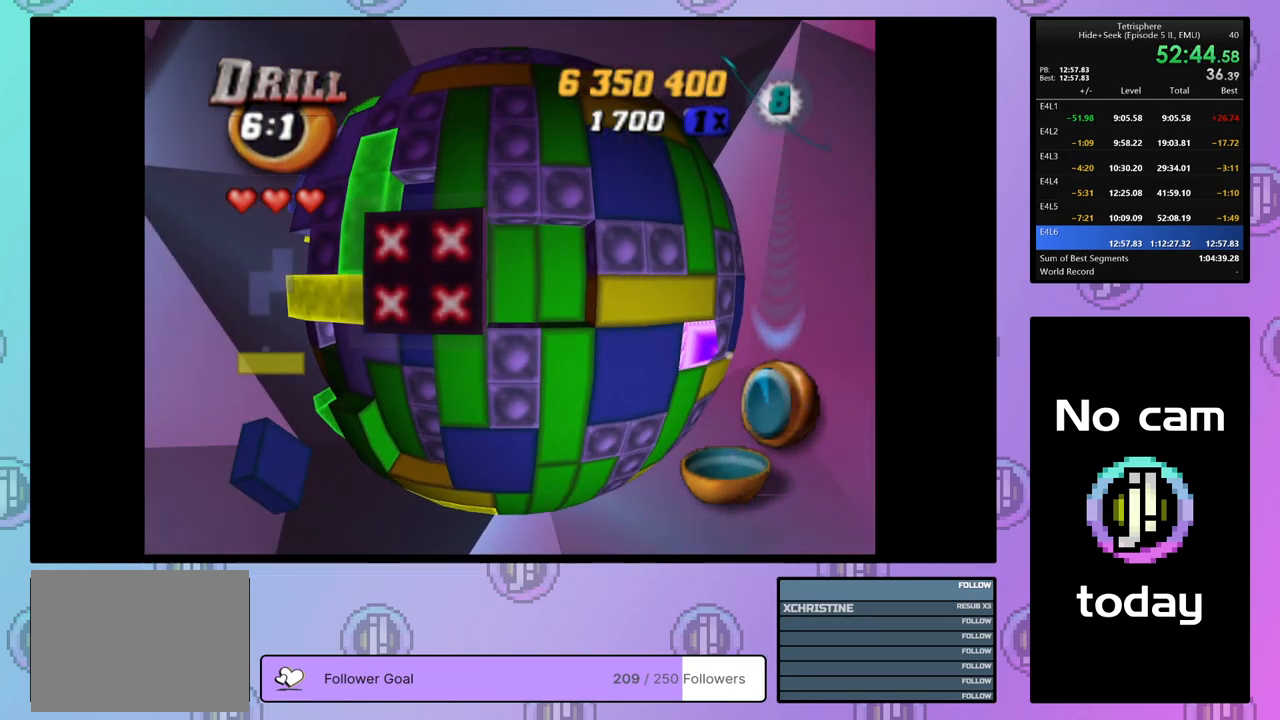
{"buttons": ["SQUARE", "DPAD_DOWN"], "right_stick": "center", "events": [[50, "DPAD_LEFT", "down"], [117, "DPAD_LEFT", "up"], [183, "DPAD_DOWN", "down"], [267, "DPAD_DOWN", "up"], [333, "DPAD_DOWN", "down"], [417, "DPAD_DOWN", "up"], [467, "DPAD_DOWN", "down"]]}
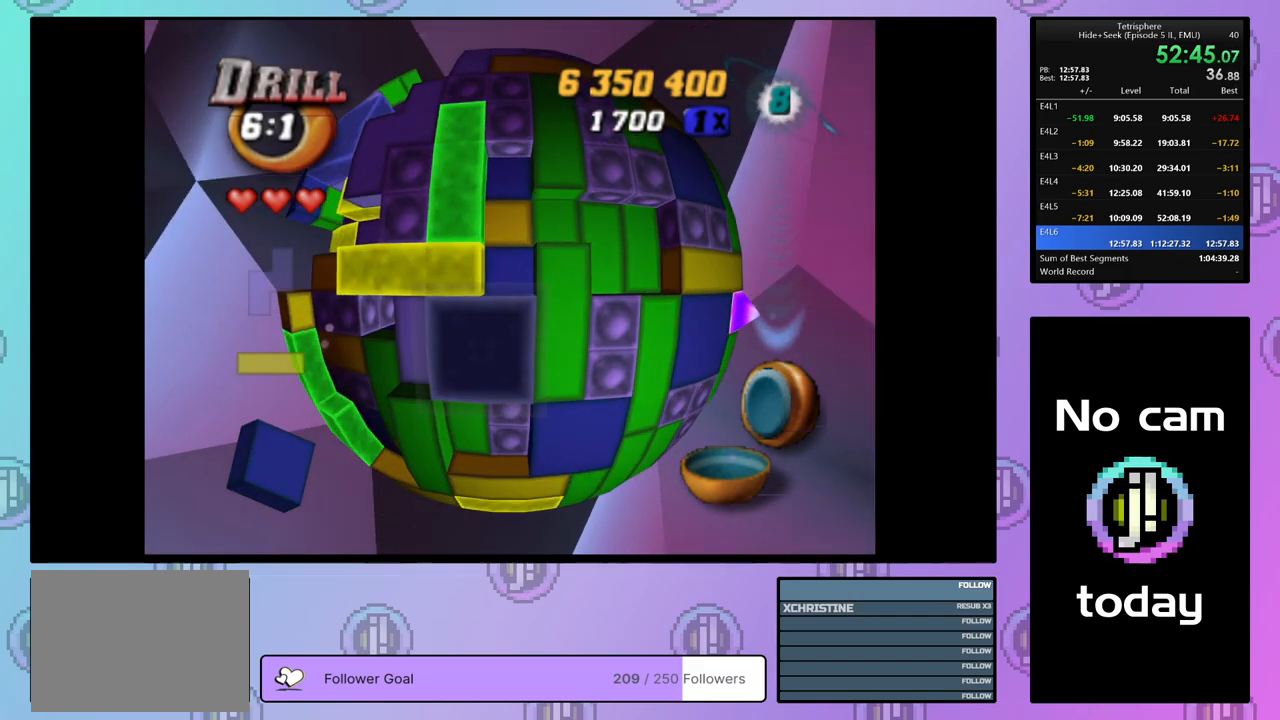
{"buttons": ["CROSS", "DPAD_UP"], "right_stick": "center", "events": [[67, "DPAD_DOWN", "up"], [133, "DPAD_DOWN", "down"], [167, "DPAD_DOWN", "up"], [350, "SQUARE", "up"], [433, "CROSS", "down"], [500, "DPAD_UP", "down"]]}
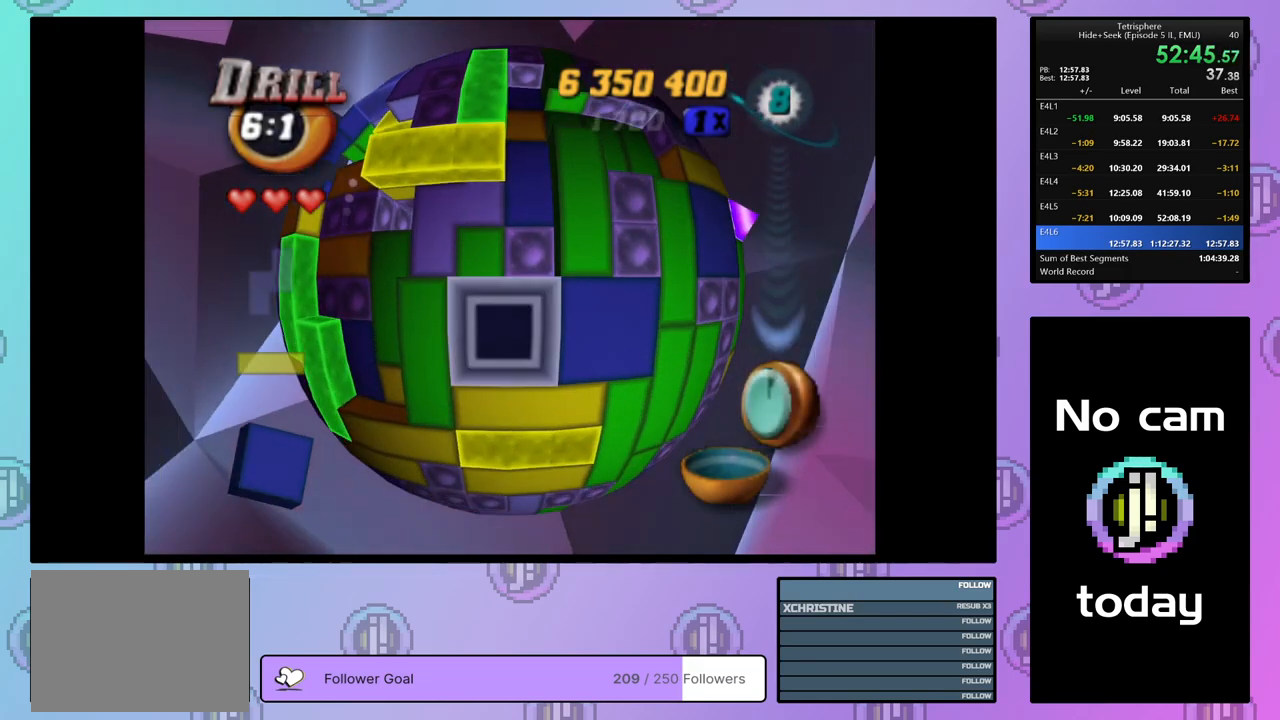
{"buttons": ["DPAD_LEFT"], "right_stick": "center", "events": [[33, "CROSS", "up"], [67, "DPAD_UP", "up"], [150, "DPAD_UP", "down"], [217, "DPAD_UP", "up"], [283, "DPAD_UP", "down"], [383, "DPAD_UP", "up"], [483, "DPAD_LEFT", "down"]]}
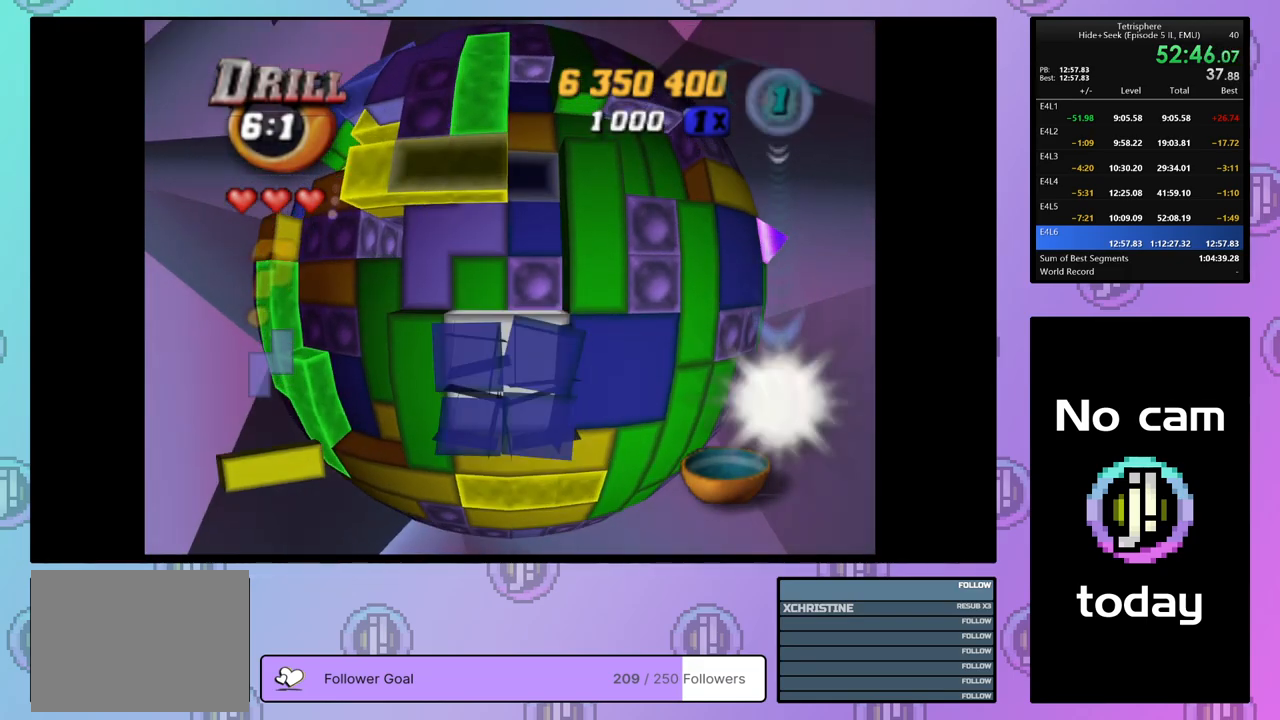
{"buttons": ["SQUARE", "DPAD_DOWN"], "right_stick": "center", "events": [[83, "DPAD_LEFT", "up"], [117, "SQUARE", "down"], [183, "DPAD_LEFT", "down"], [250, "DPAD_LEFT", "up"], [333, "DPAD_LEFT", "down"], [400, "DPAD_LEFT", "up"], [500, "DPAD_DOWN", "down"]]}
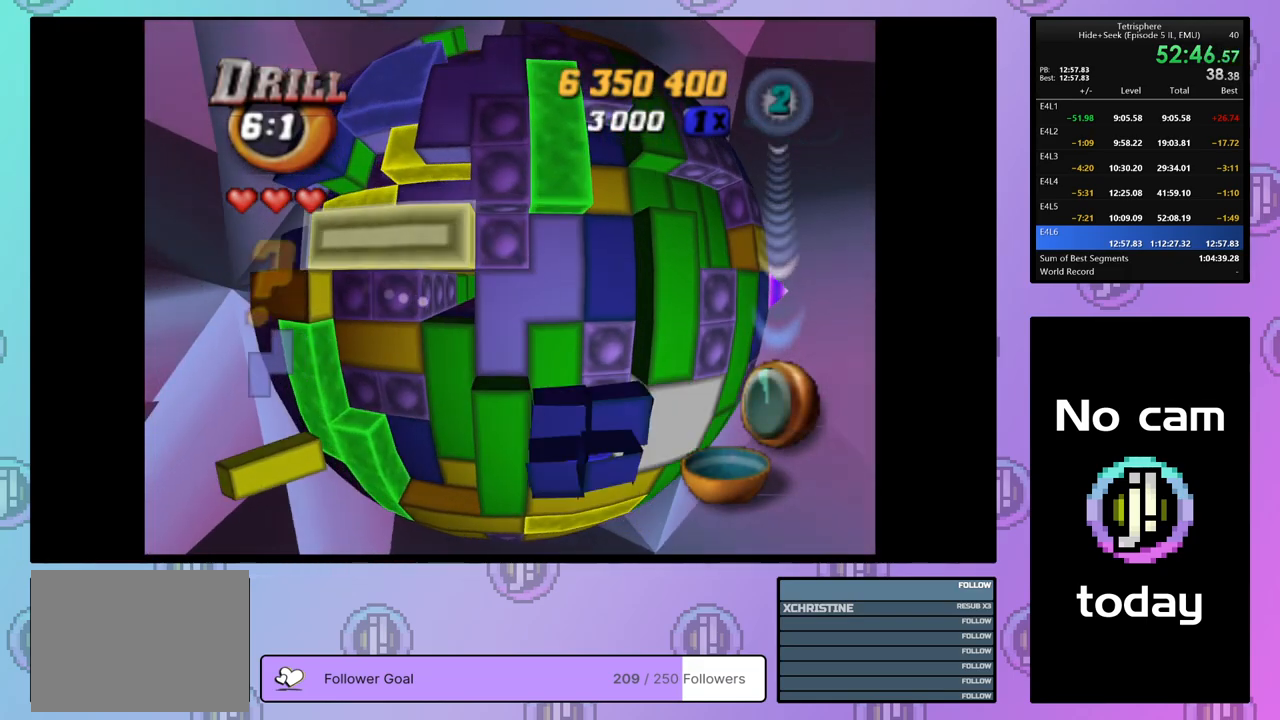
{"buttons": [], "right_stick": "center", "events": [[83, "DPAD_DOWN", "up"], [383, "SQUARE", "up"]]}
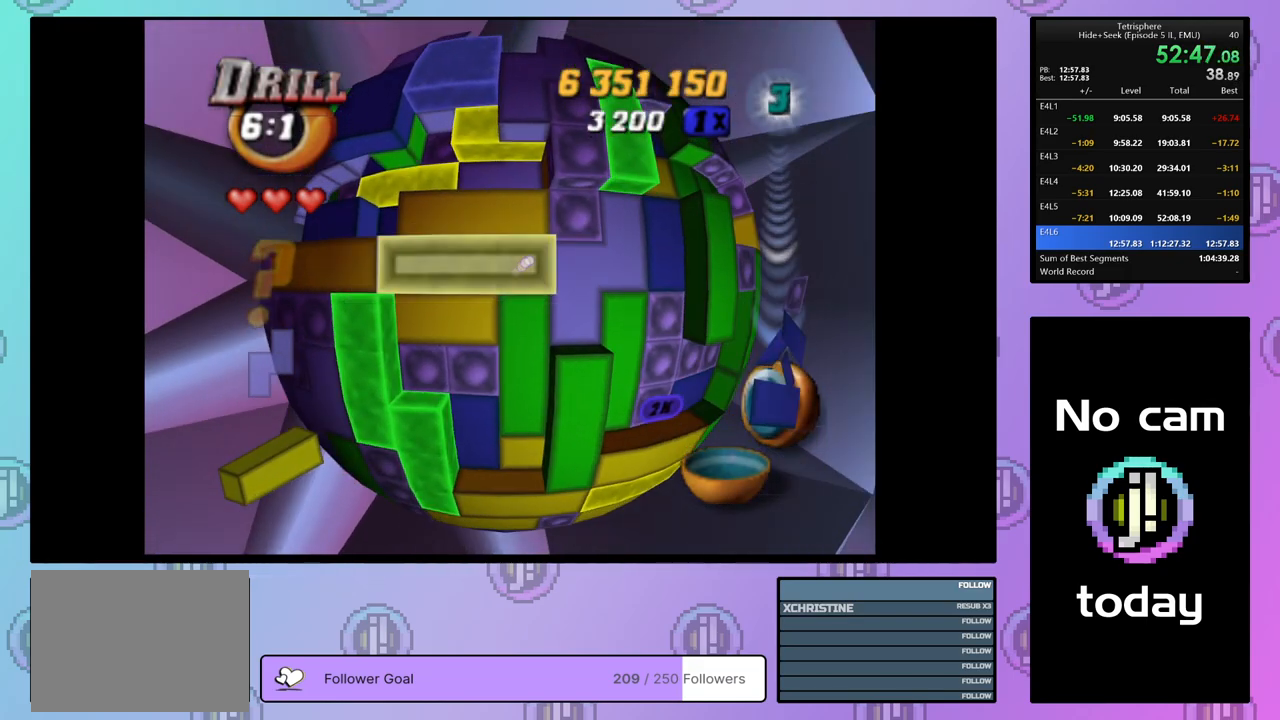
{"buttons": [], "right_stick": "center", "events": [[217, "DPAD_UP", "down"], [300, "DPAD_UP", "up"], [350, "CROSS", "down"], [483, "CROSS", "up"]]}
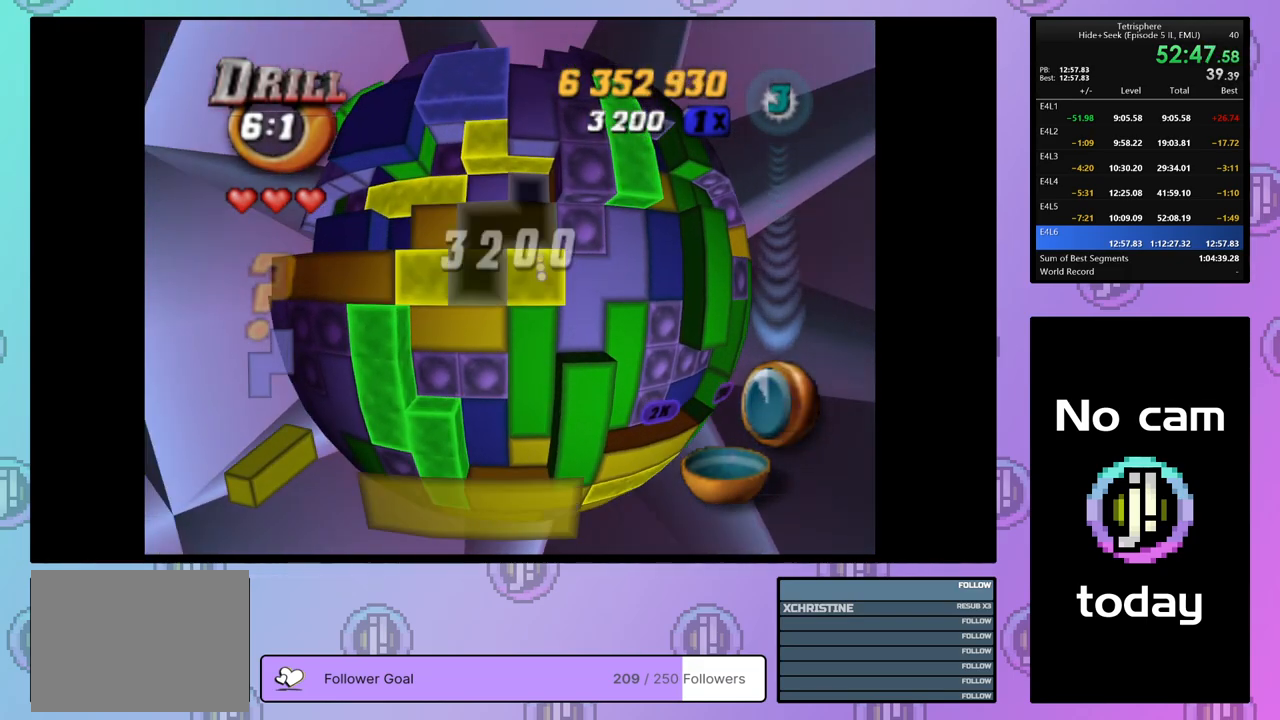
{"buttons": ["DPAD_LEFT"], "right_stick": "center", "events": [[50, "DPAD_RIGHT", "down"], [117, "DPAD_RIGHT", "up"], [200, "DPAD_RIGHT", "down"], [267, "DPAD_RIGHT", "up"], [450, "DPAD_LEFT", "down"]]}
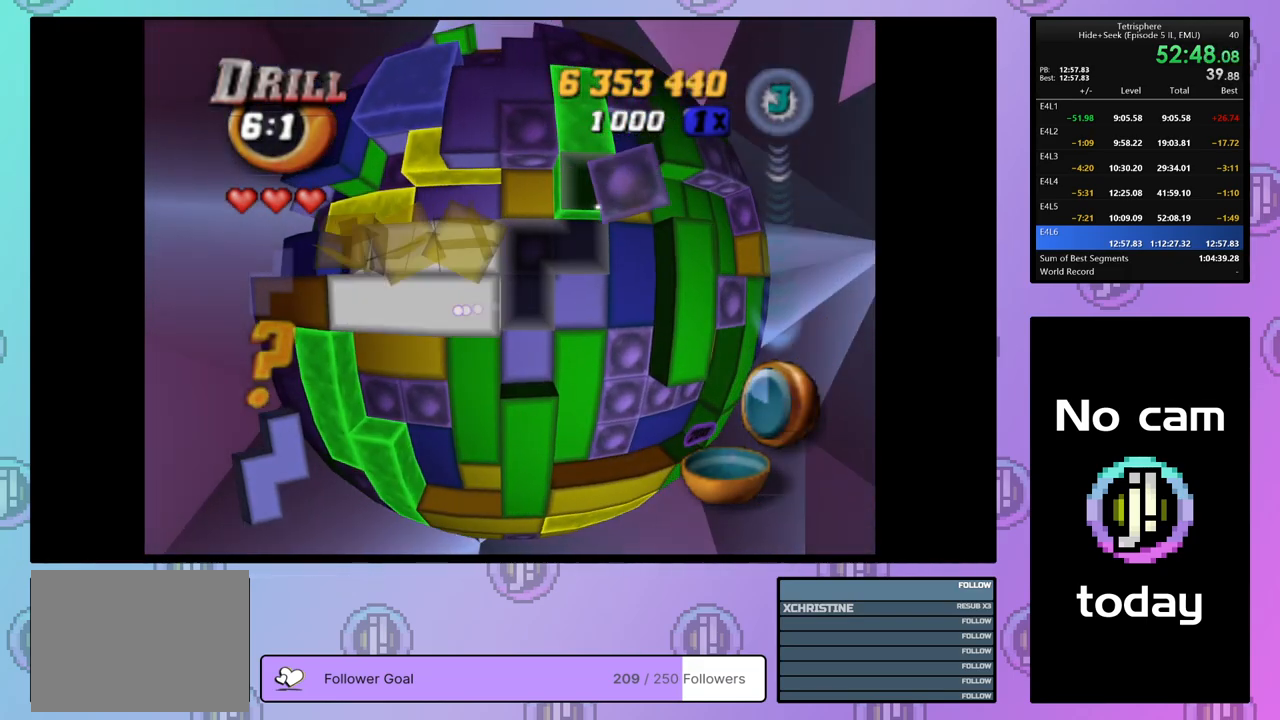
{"buttons": ["SQUARE"], "right_stick": "center", "events": [[33, "DPAD_LEFT", "up"], [117, "DPAD_UP", "down"], [200, "DPAD_UP", "up"], [267, "DPAD_UP", "down"], [350, "DPAD_UP", "up"], [400, "DPAD_UP", "down"], [483, "DPAD_UP", "up"], [483, "SQUARE", "down"]]}
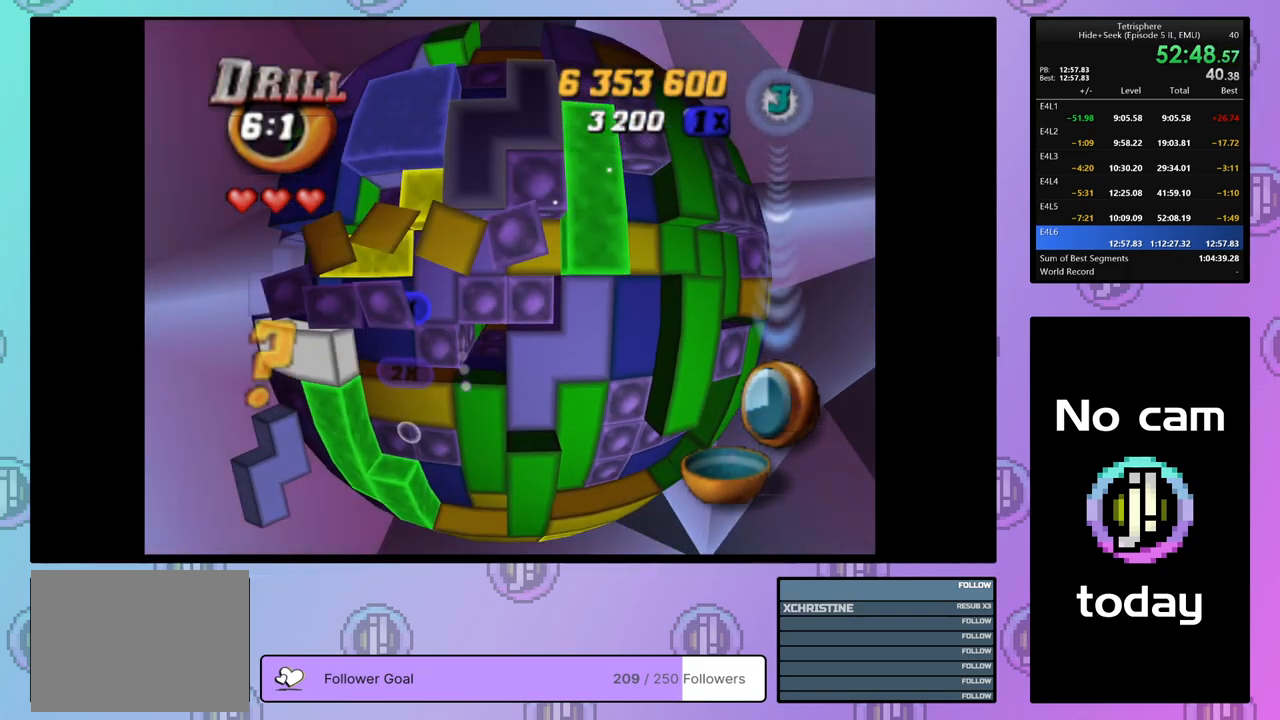
{"buttons": ["SQUARE"], "right_stick": "center", "events": [[117, "DPAD_DOWN", "down"], [183, "DPAD_DOWN", "up"], [267, "DPAD_DOWN", "down"], [350, "DPAD_DOWN", "up"], [417, "DPAD_DOWN", "down"], [500, "DPAD_DOWN", "up"]]}
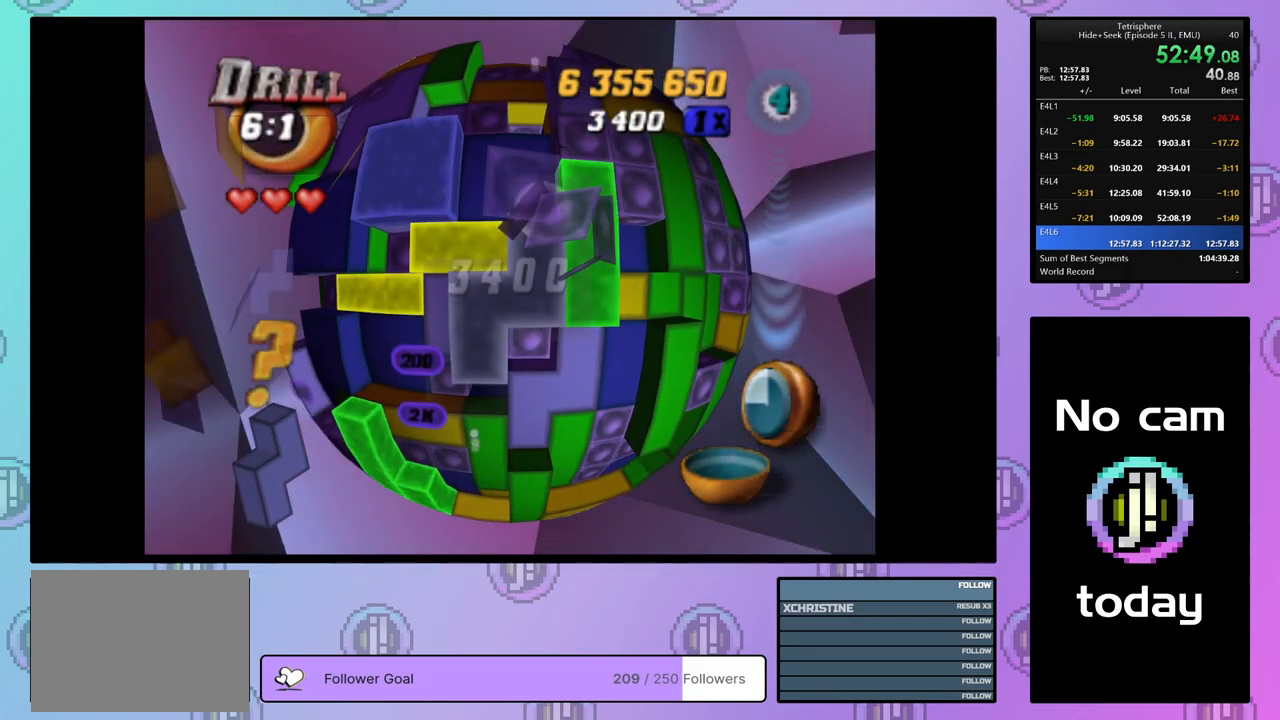
{"buttons": ["SQUARE"], "right_stick": "center", "events": [[50, "DPAD_DOWN", "down"], [117, "DPAD_DOWN", "up"]]}
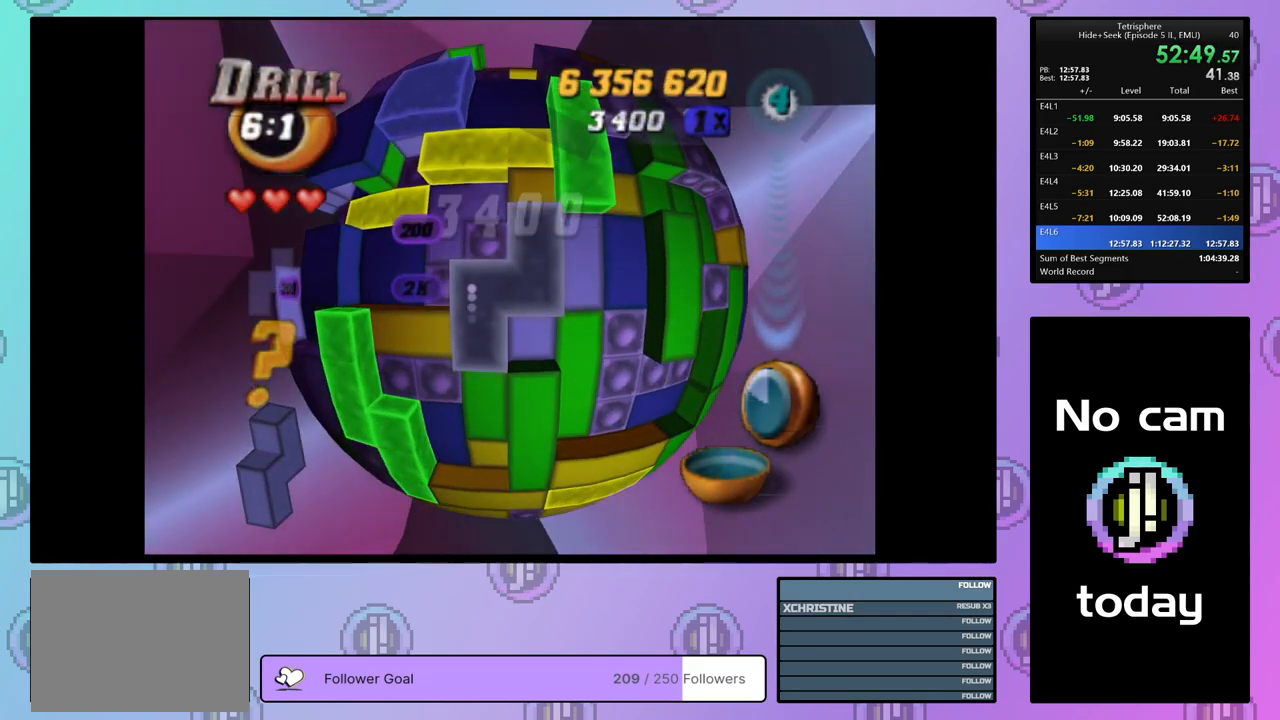
{"buttons": [], "right_stick": "center", "events": [[33, "DPAD_RIGHT", "down"], [133, "DPAD_RIGHT", "up"], [267, "SQUARE", "up"], [350, "CROSS", "down"], [450, "CROSS", "up"], [450, "DPAD_LEFT", "down"], [500, "DPAD_LEFT", "up"]]}
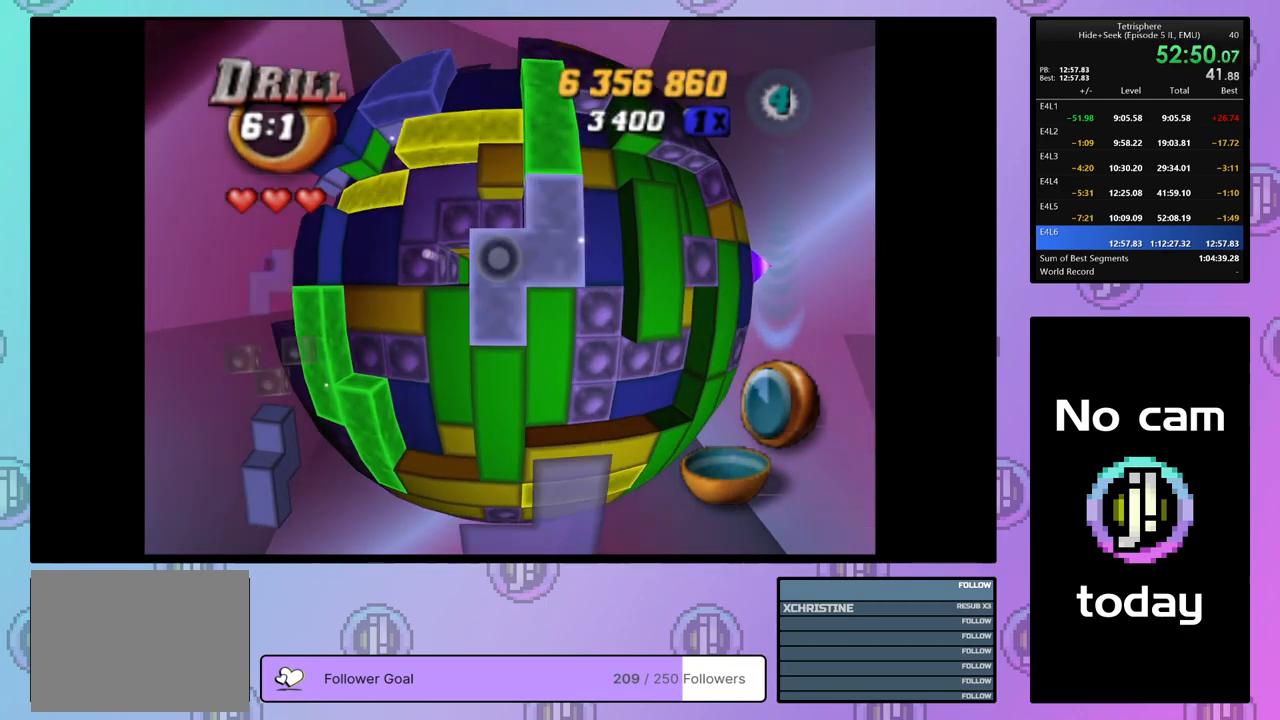
{"buttons": [], "right_stick": "center", "events": [[67, "DPAD_LEFT", "down"], [150, "DPAD_LEFT", "up"], [200, "DPAD_LEFT", "down"], [317, "DPAD_LEFT", "up"], [400, "DPAD_DOWN", "down"], [483, "DPAD_DOWN", "up"]]}
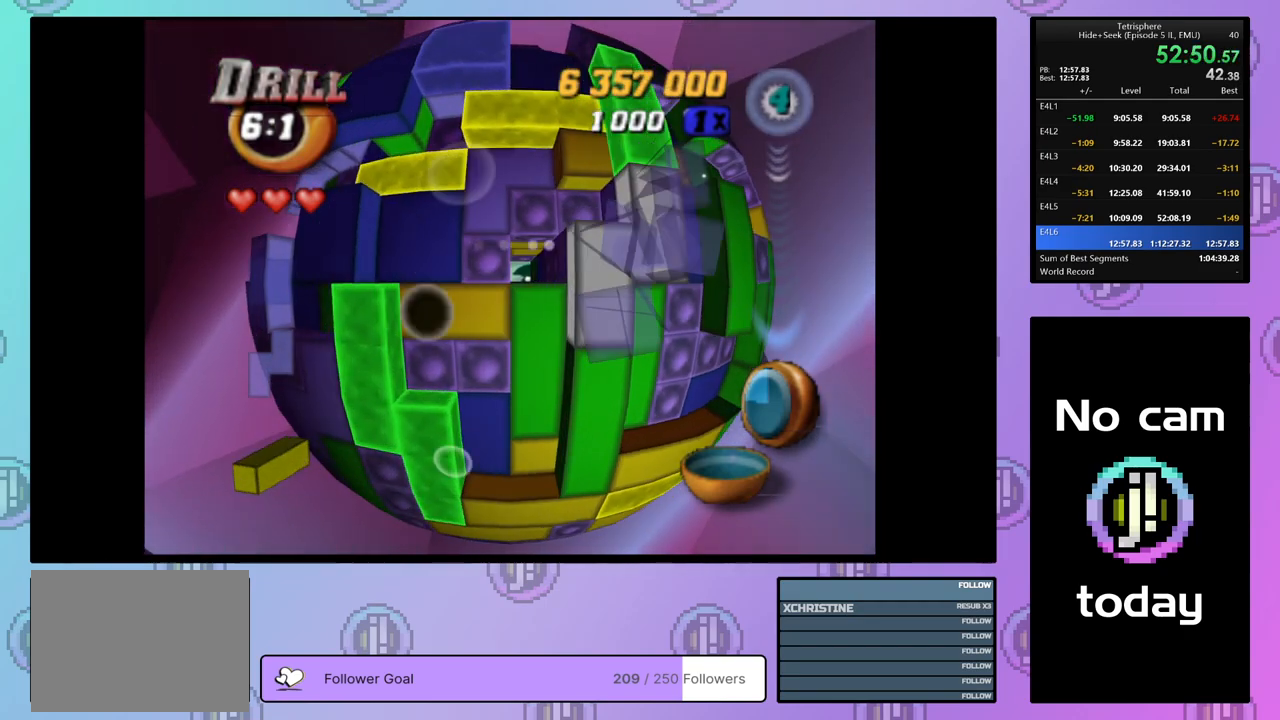
{"buttons": ["SQUARE"], "right_stick": "center", "events": [[50, "DPAD_DOWN", "down"], [133, "DPAD_DOWN", "up"], [200, "DPAD_DOWN", "down"], [283, "DPAD_DOWN", "up"], [400, "SQUARE", "down"]]}
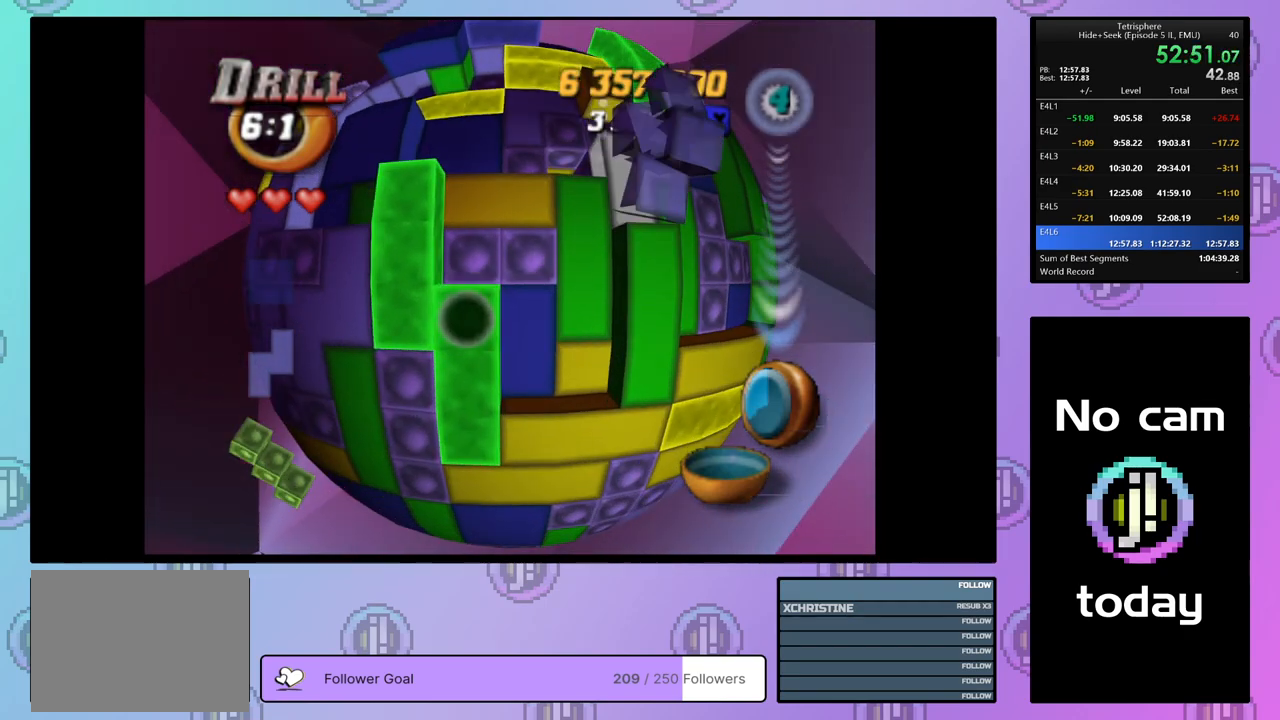
{"buttons": ["SQUARE"], "right_stick": "center", "events": [[117, "DPAD_UP", "down"], [200, "DPAD_UP", "up"], [267, "DPAD_UP", "down"], [317, "DPAD_UP", "up"], [383, "DPAD_RIGHT", "down"], [483, "DPAD_RIGHT", "up"]]}
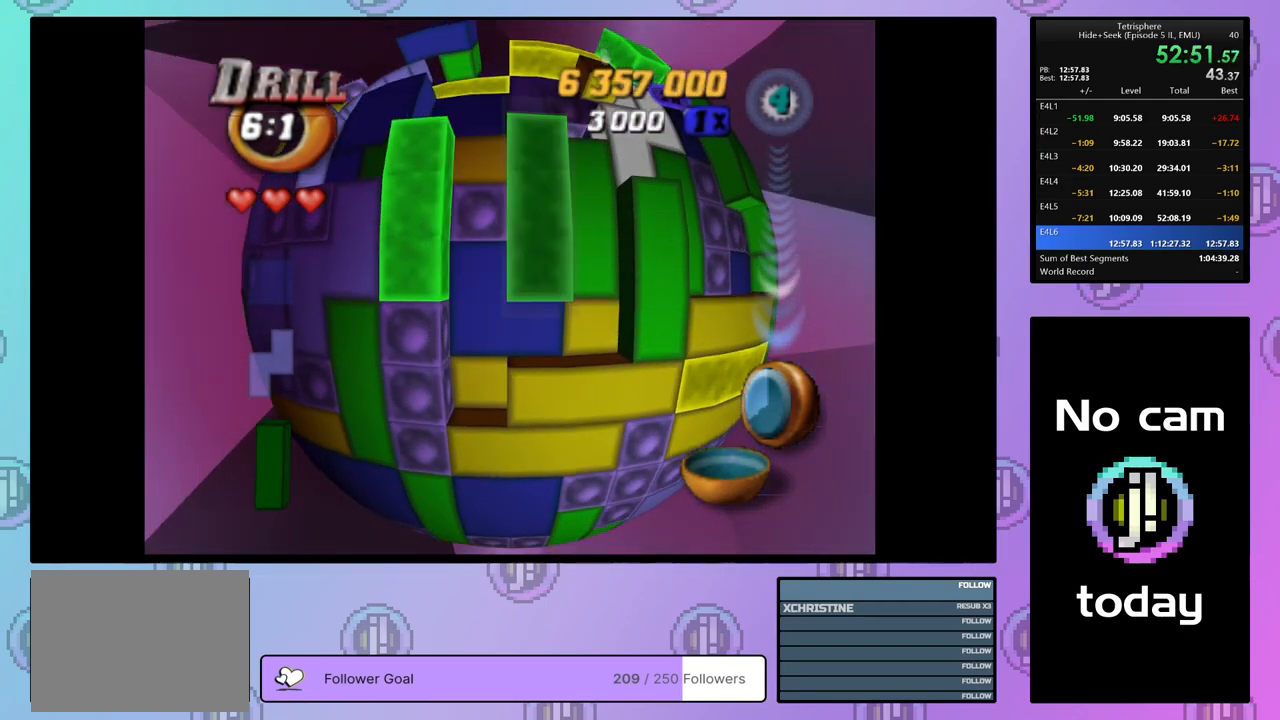
{"buttons": ["SQUARE", "DPAD_RIGHT"], "right_stick": "center", "events": [[33, "SQUARE", "up"], [100, "DPAD_LEFT", "down"], [167, "DPAD_LEFT", "up"], [233, "DPAD_LEFT", "down"], [300, "DPAD_LEFT", "up"], [333, "SQUARE", "down"], [433, "DPAD_RIGHT", "down"]]}
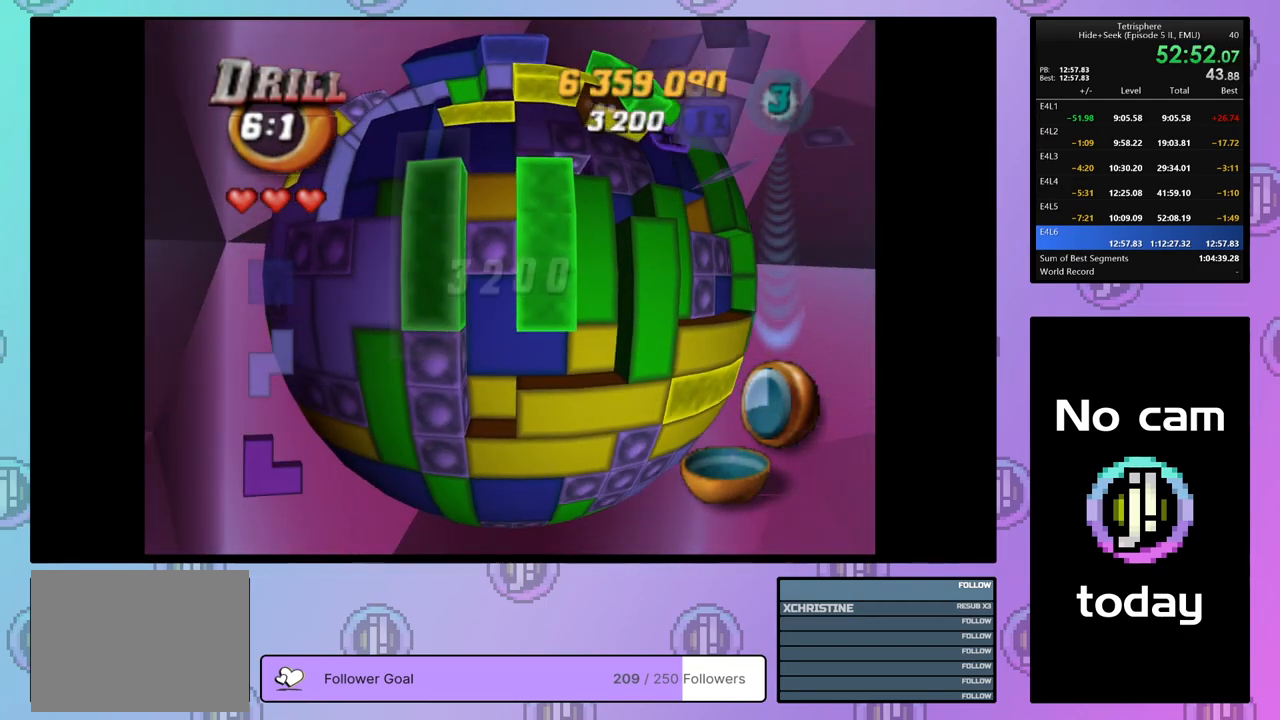
{"buttons": [], "right_stick": "center", "events": [[17, "DPAD_RIGHT", "up"], [17, "SQUARE", "up"], [100, "DPAD_RIGHT", "down"], [167, "DPAD_RIGHT", "up"], [233, "DPAD_RIGHT", "down"], [333, "DPAD_RIGHT", "up"], [400, "DPAD_RIGHT", "down"], [483, "DPAD_RIGHT", "up"]]}